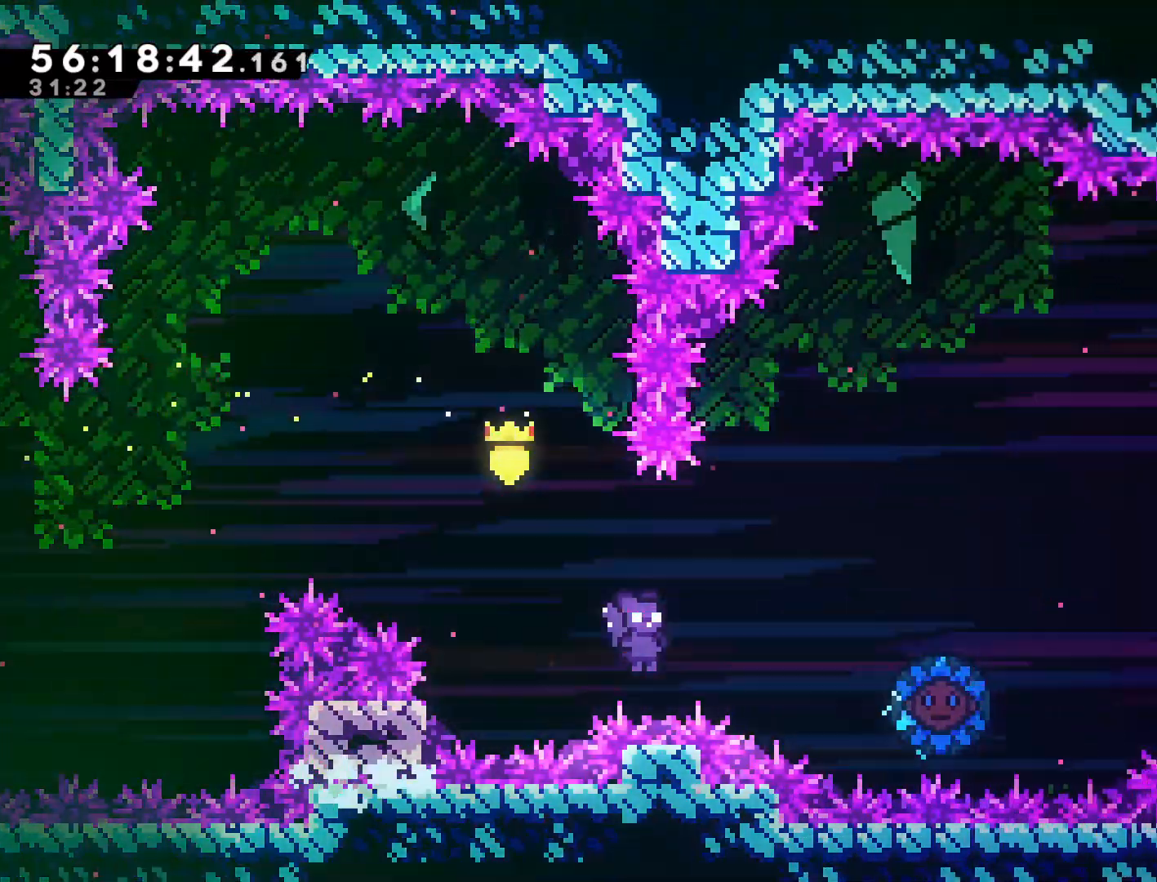
Gameplay with a controller (PlayStation layout); each line is a JSON object with the inputs held at the frame after it. "events" lists button and stick changes between this image and that frame as [ms after this image, input, new state], when the widget could be followed in between. Not read: right_stick.
{"buttons": [], "left_stick": "up-right", "events": [[383, "SQUARE", "up"]]}
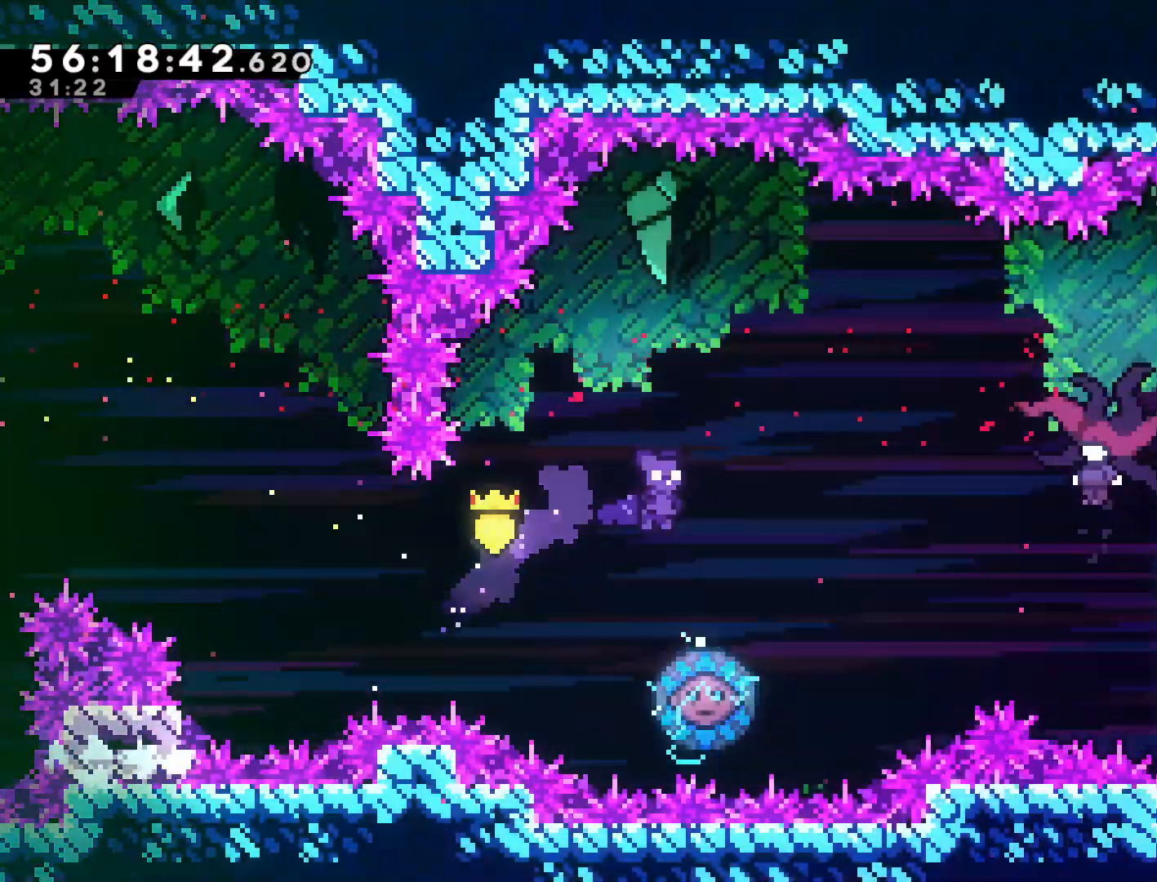
{"buttons": [], "left_stick": "right", "events": [[100, "left_stick", "center"], [183, "left_stick", "right"]]}
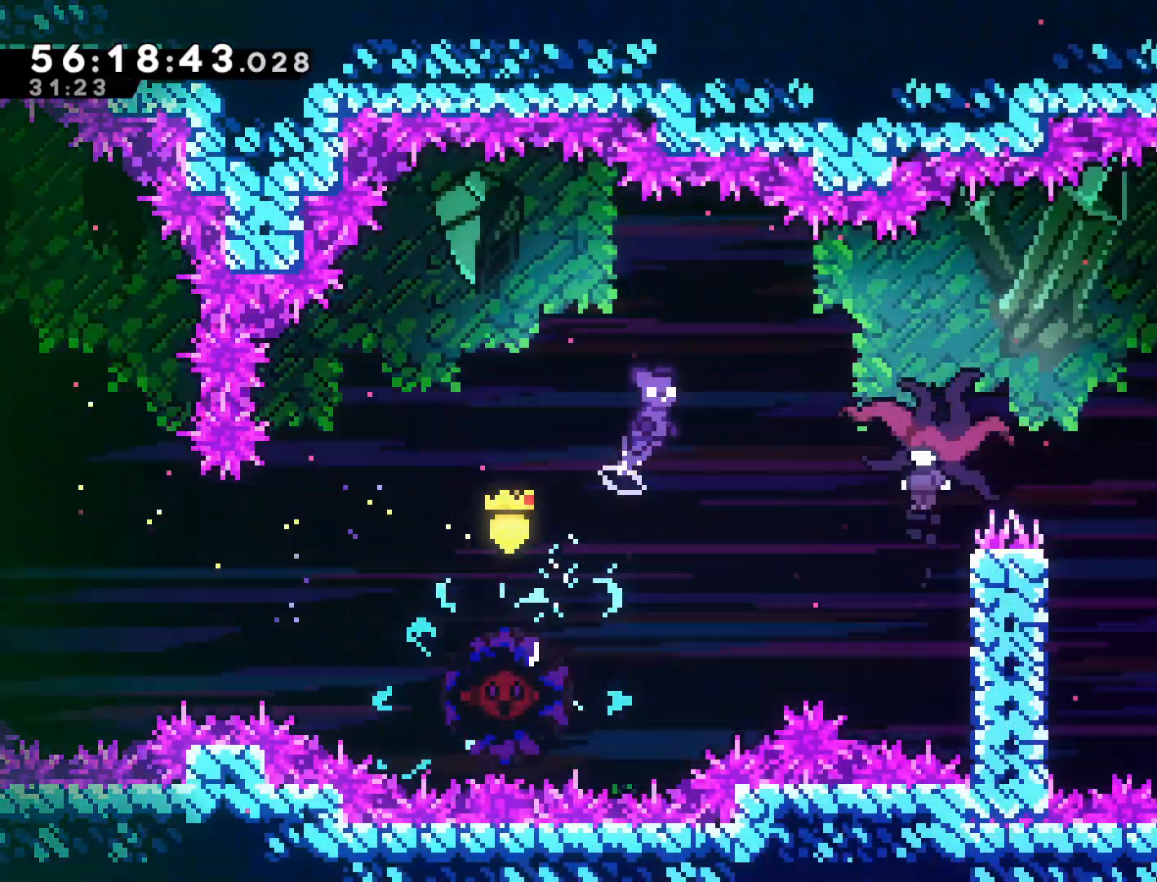
{"buttons": [], "left_stick": "right", "events": []}
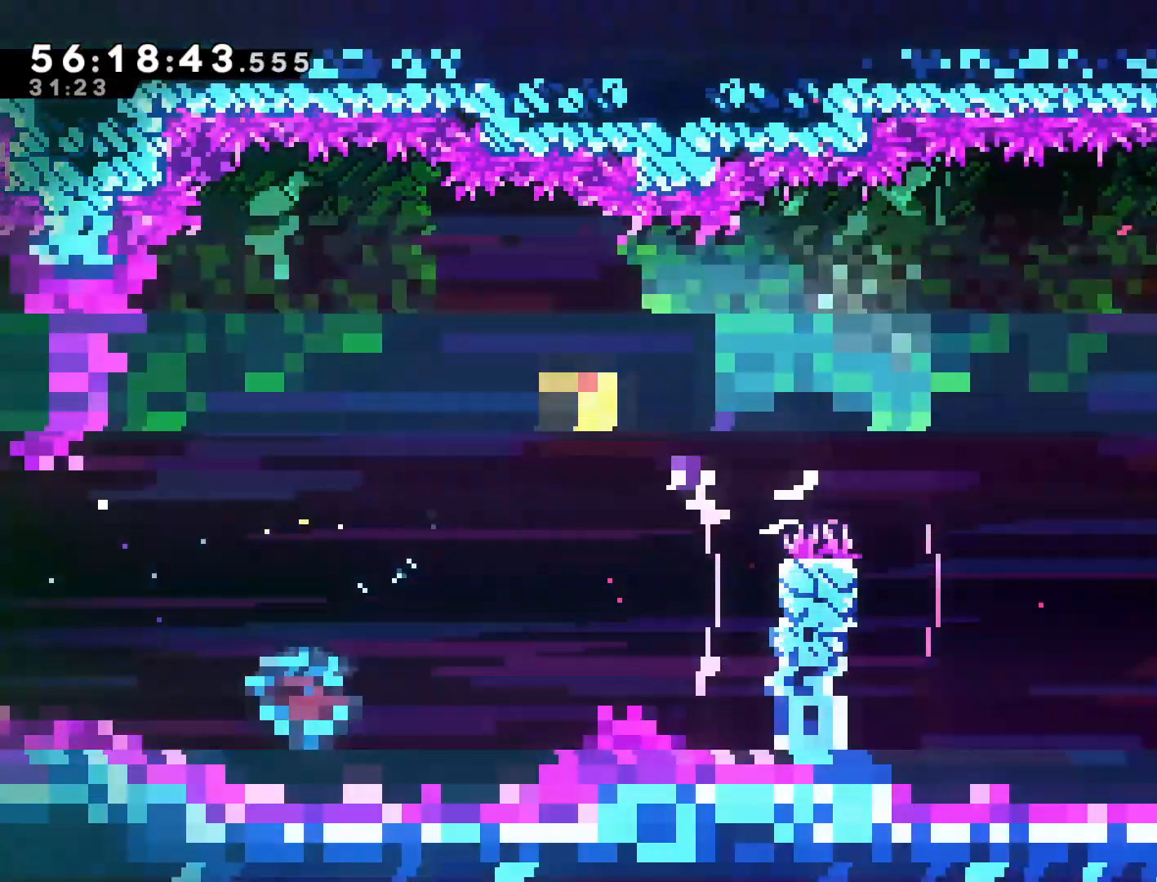
{"buttons": [], "left_stick": "right", "events": []}
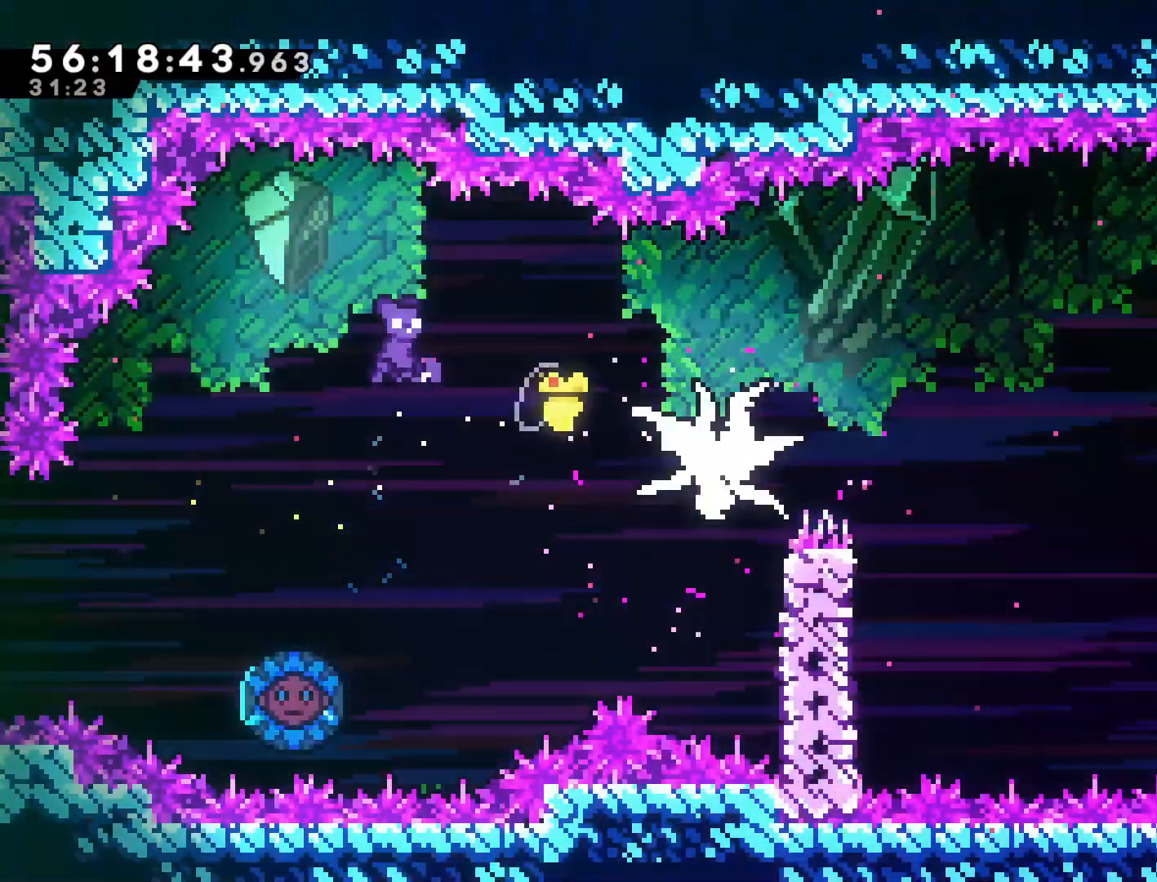
{"buttons": ["SQUARE"], "left_stick": "up-right", "events": [[333, "left_stick", "up-right"], [400, "SQUARE", "down"]]}
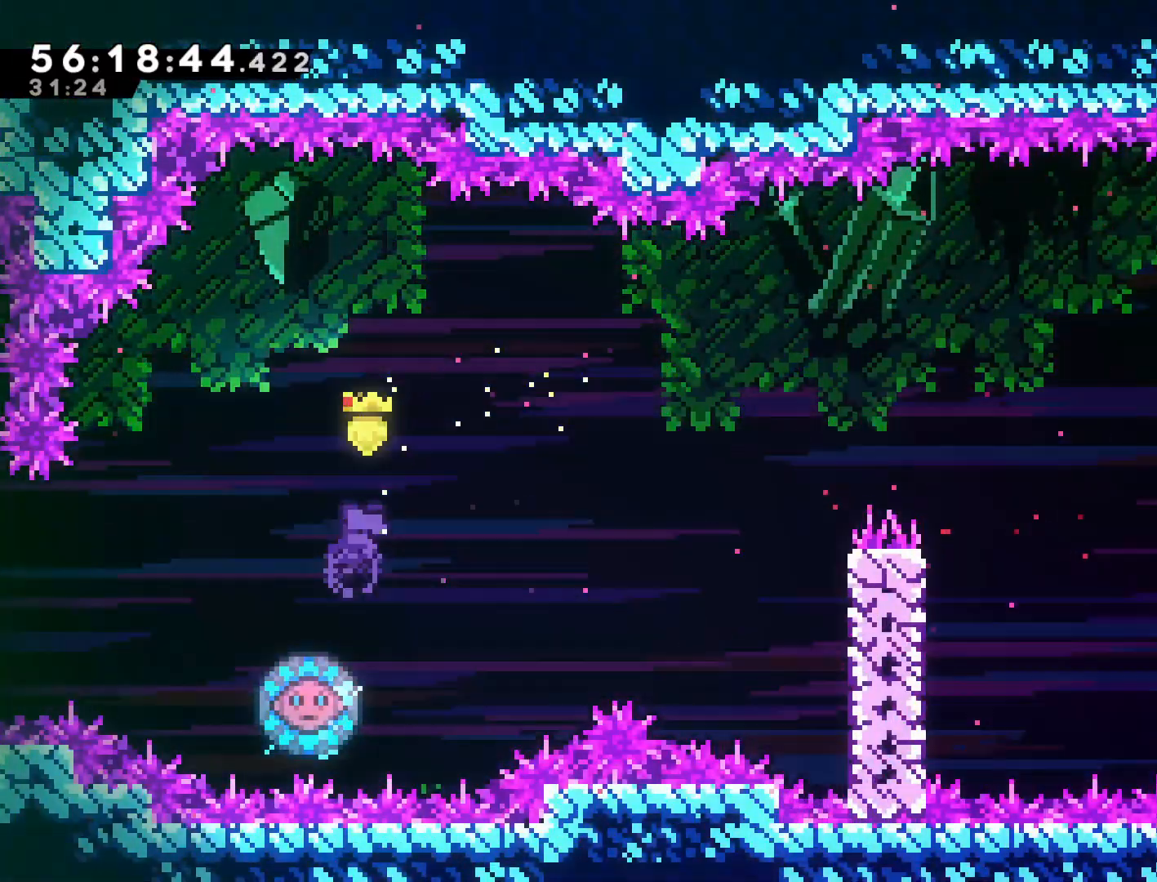
{"buttons": [], "left_stick": "center", "events": [[17, "SQUARE", "up"], [17, "left_stick", "center"]]}
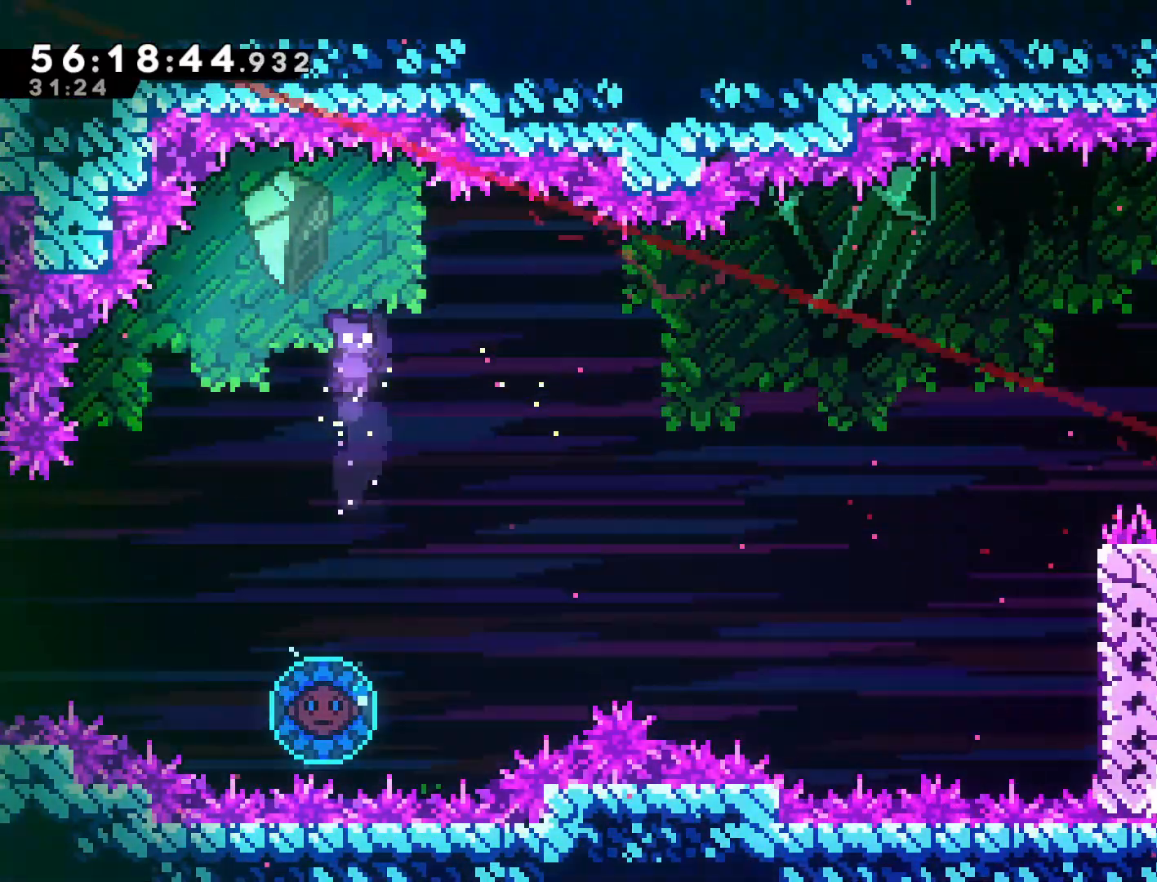
{"buttons": [], "left_stick": "right", "events": [[267, "left_stick", "right"]]}
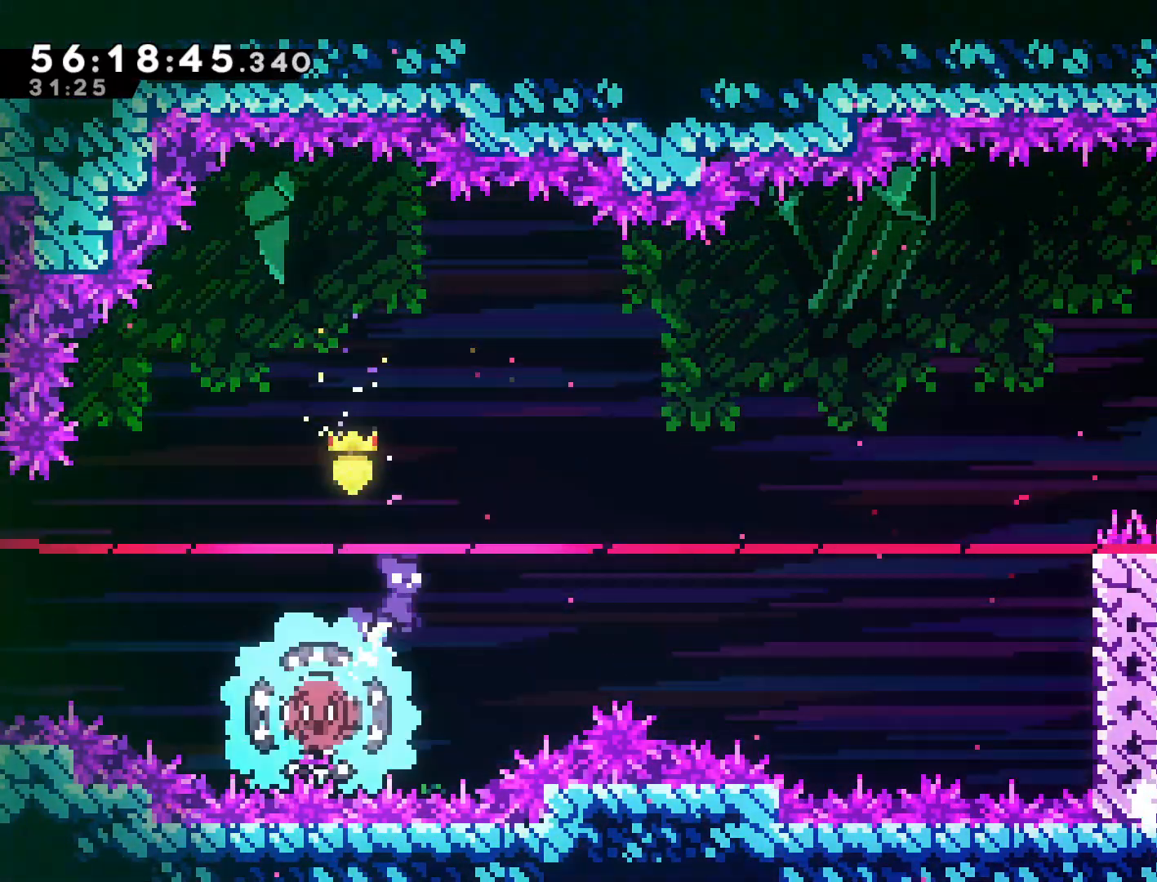
{"buttons": ["SQUARE"], "left_stick": "up-right", "events": [[333, "left_stick", "up-right"], [467, "SQUARE", "down"]]}
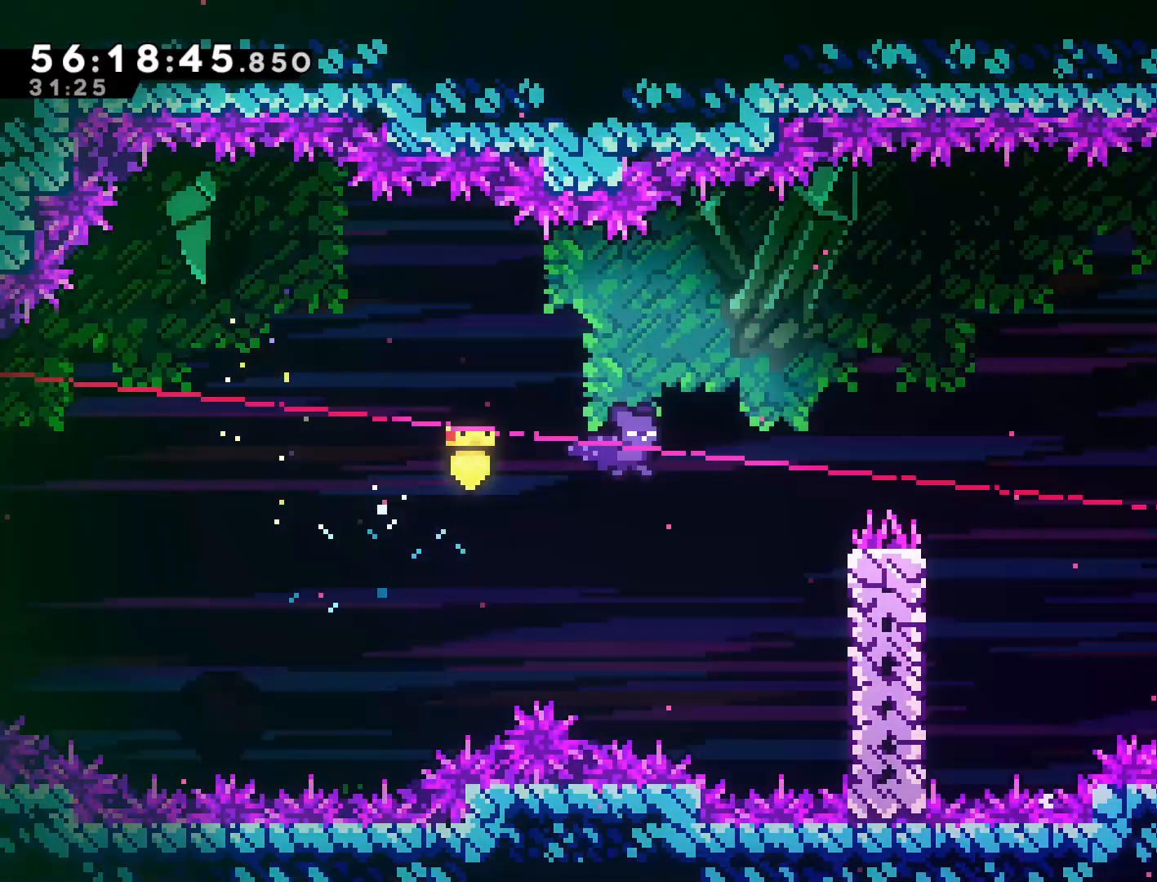
{"buttons": [], "left_stick": "center", "events": [[267, "SQUARE", "up"], [400, "left_stick", "center"]]}
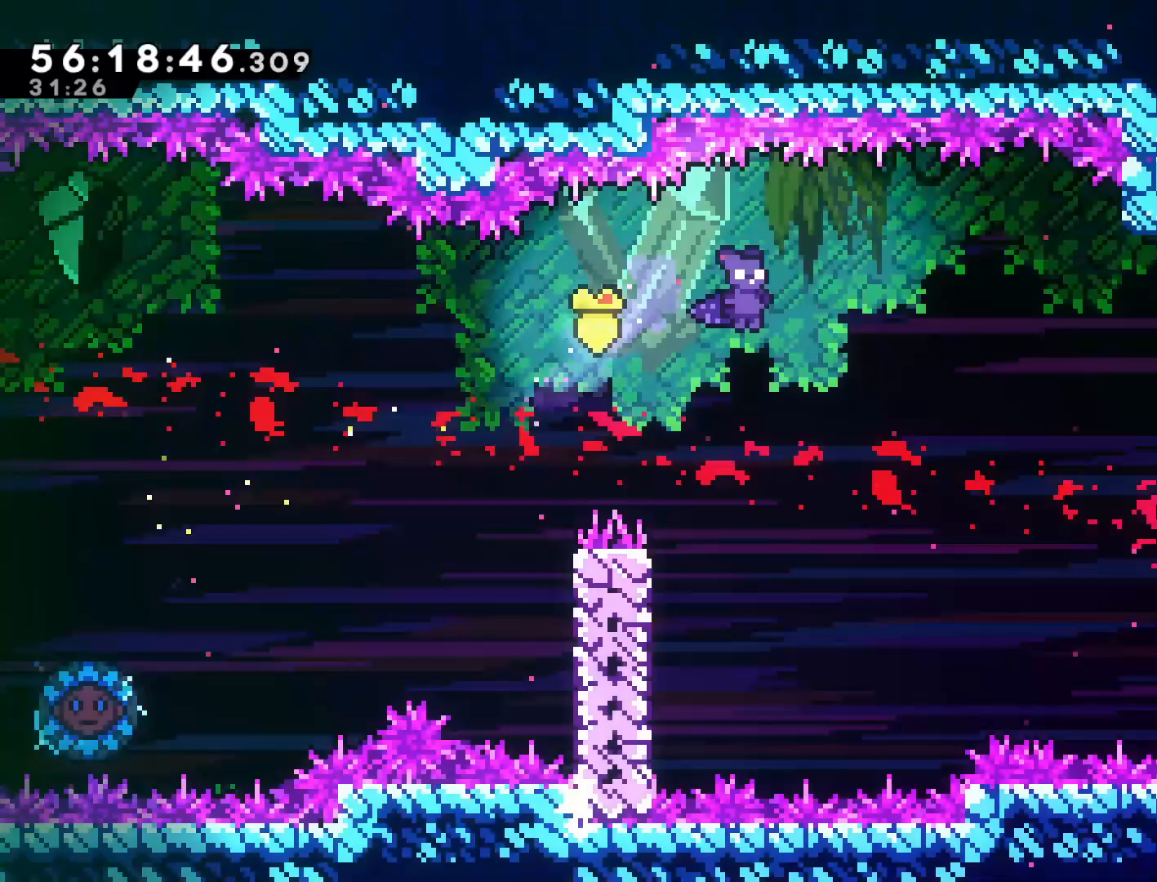
{"buttons": ["R2"], "left_stick": "right", "events": [[200, "left_stick", "left"], [267, "R2", "down"], [500, "left_stick", "right"]]}
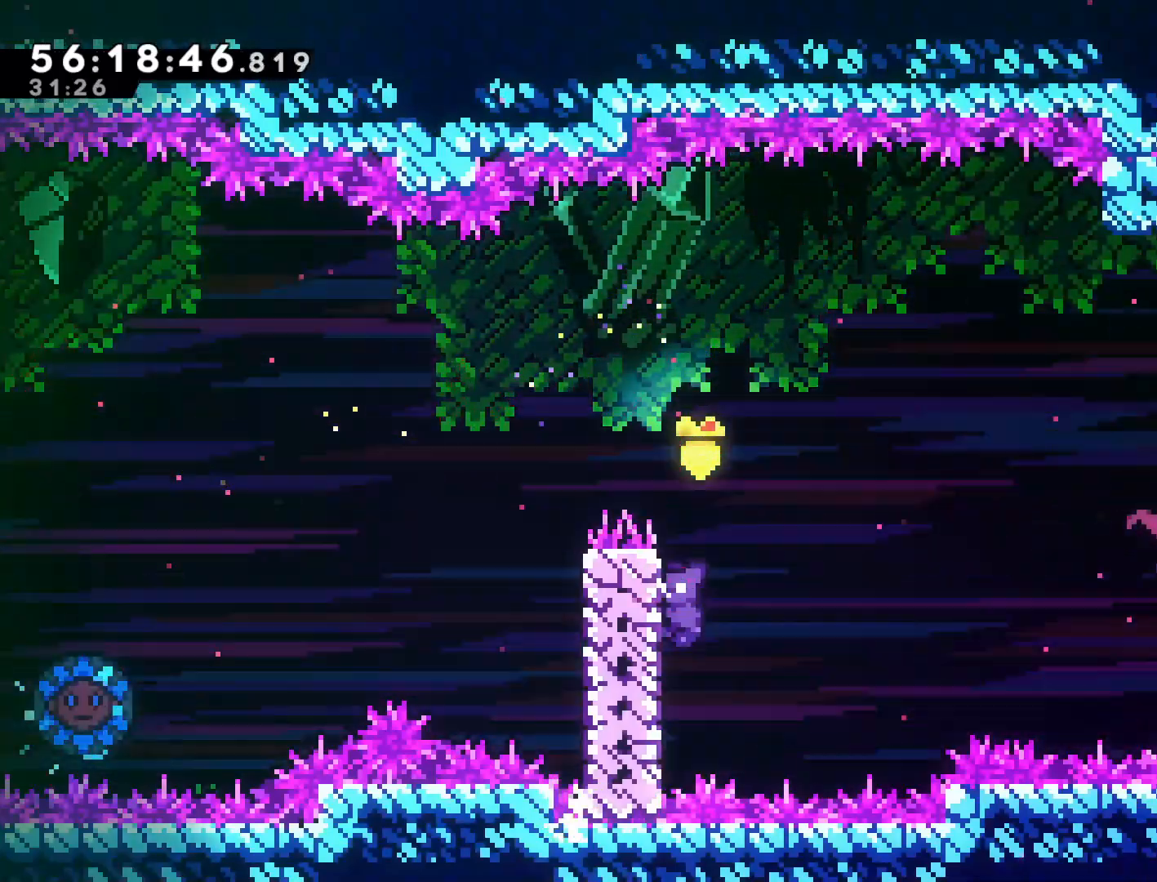
{"buttons": [], "left_stick": "right", "events": [[233, "CROSS", "down"], [383, "CROSS", "up"], [433, "R2", "up"]]}
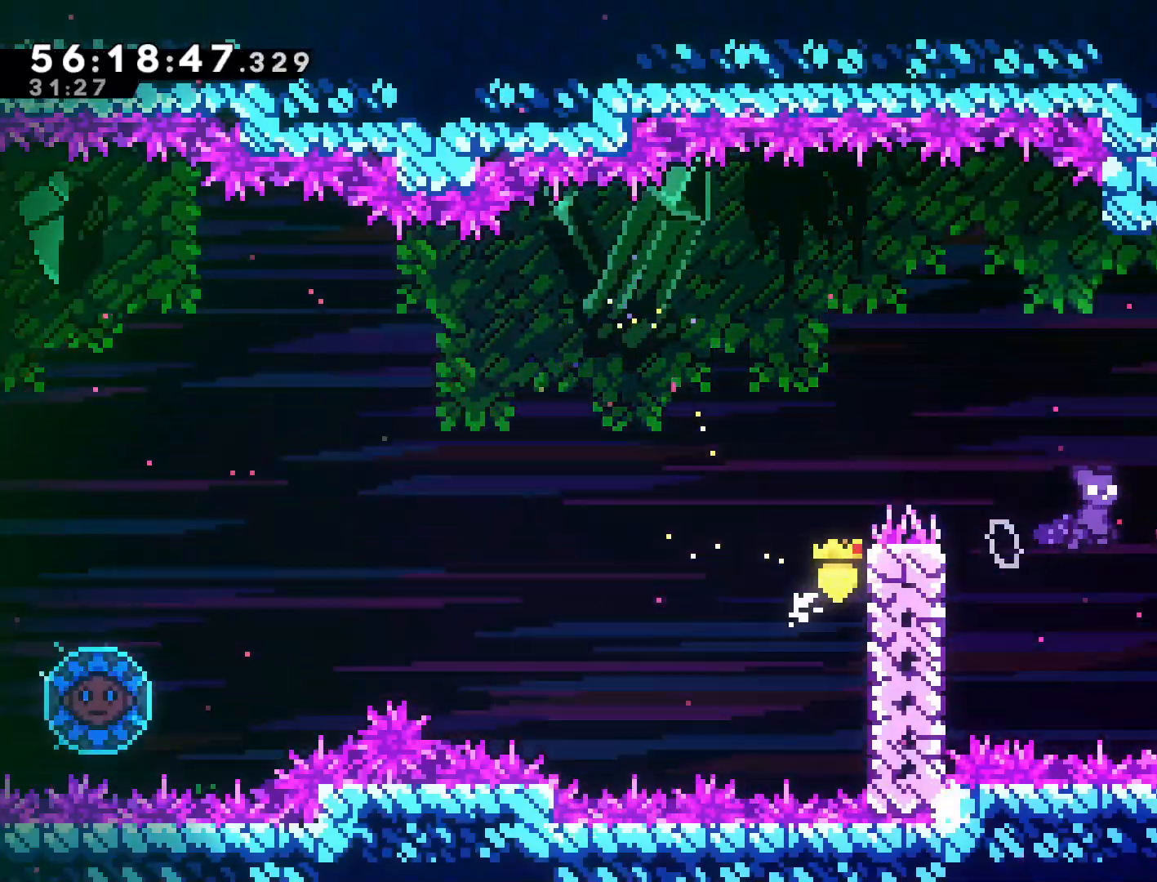
{"buttons": [], "left_stick": "right", "events": []}
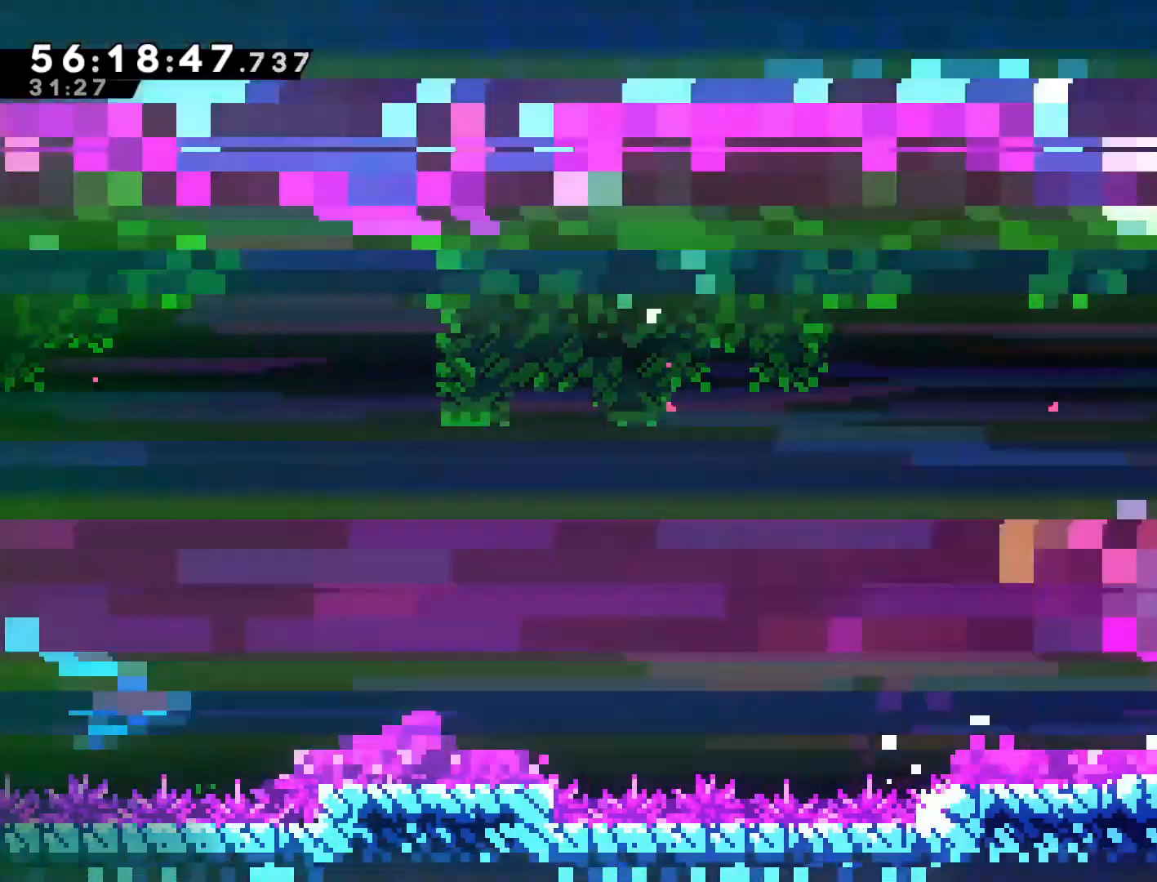
{"buttons": ["SQUARE"], "left_stick": "up-right", "events": [[33, "left_stick", "up-right"], [467, "SQUARE", "down"]]}
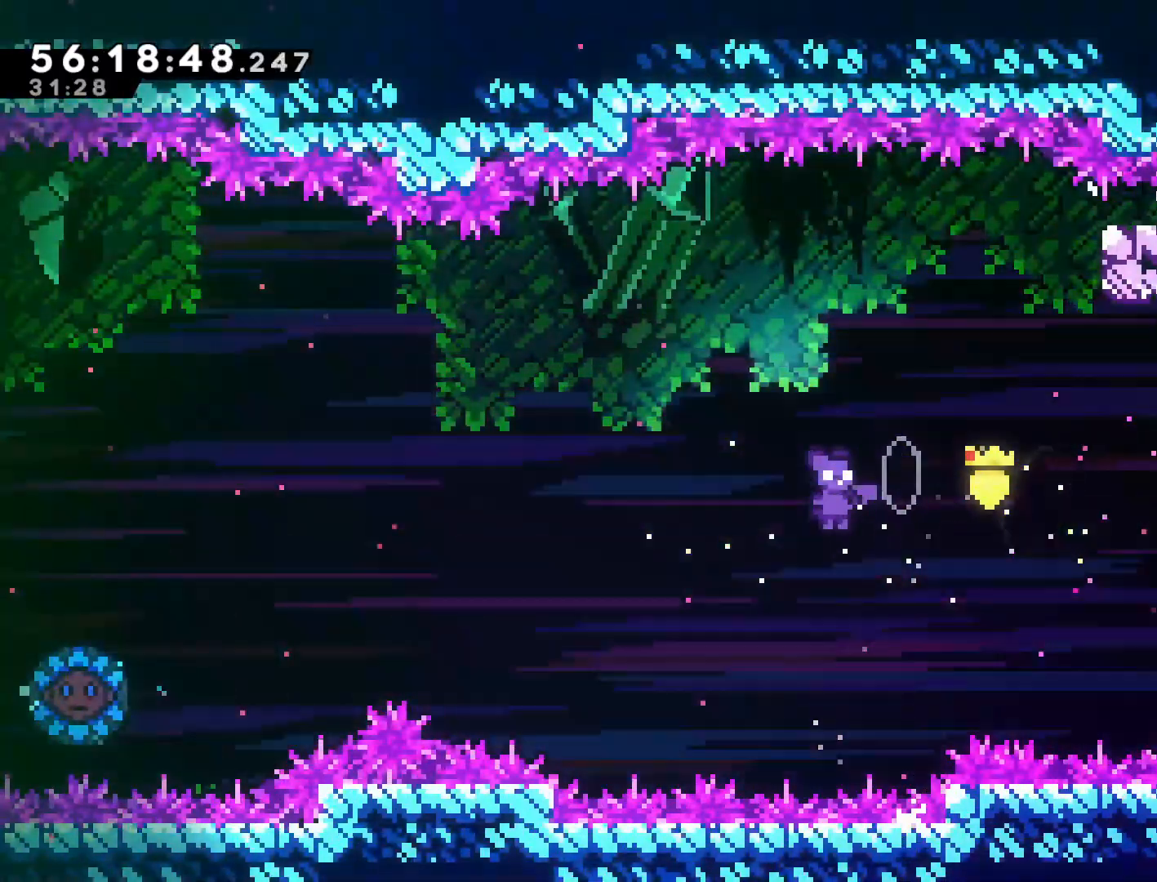
{"buttons": [], "left_stick": "right", "events": [[150, "left_stick", "right"], [217, "SQUARE", "up"]]}
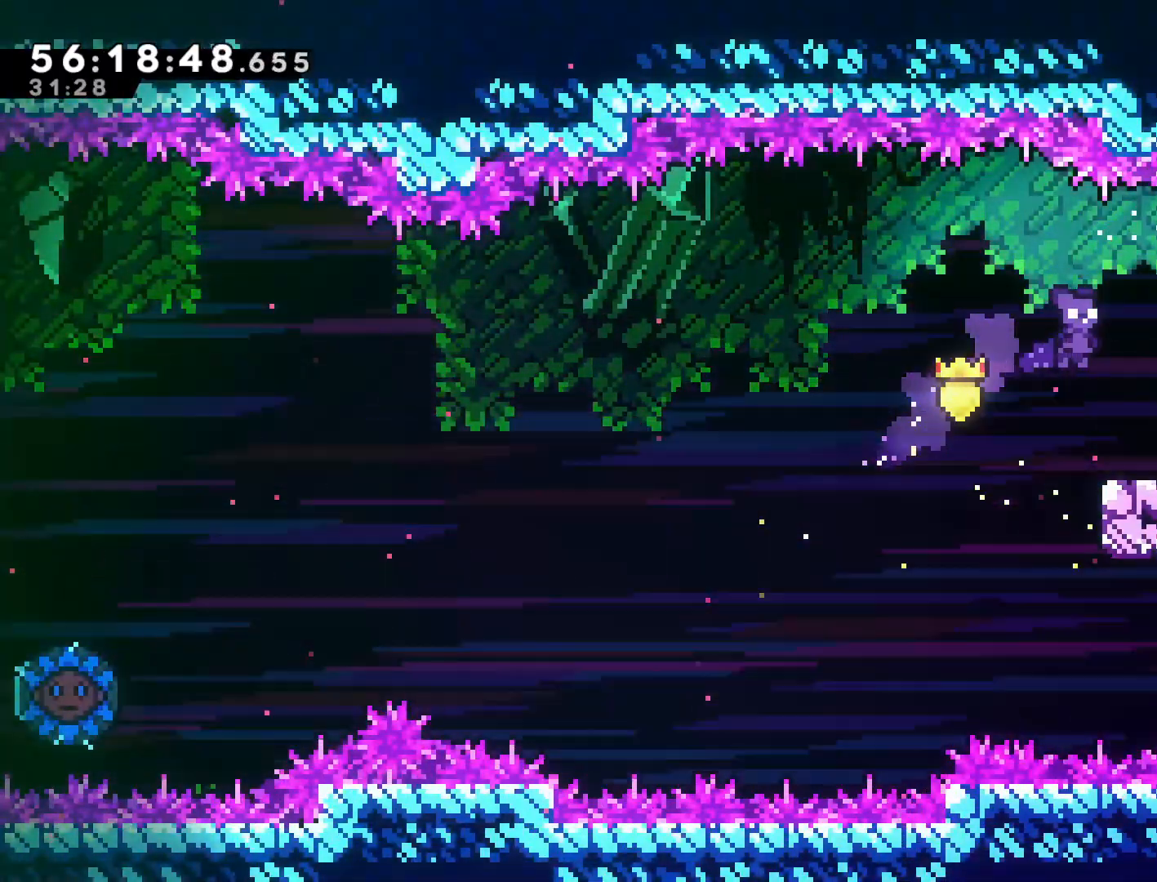
{"buttons": [], "left_stick": "right", "events": []}
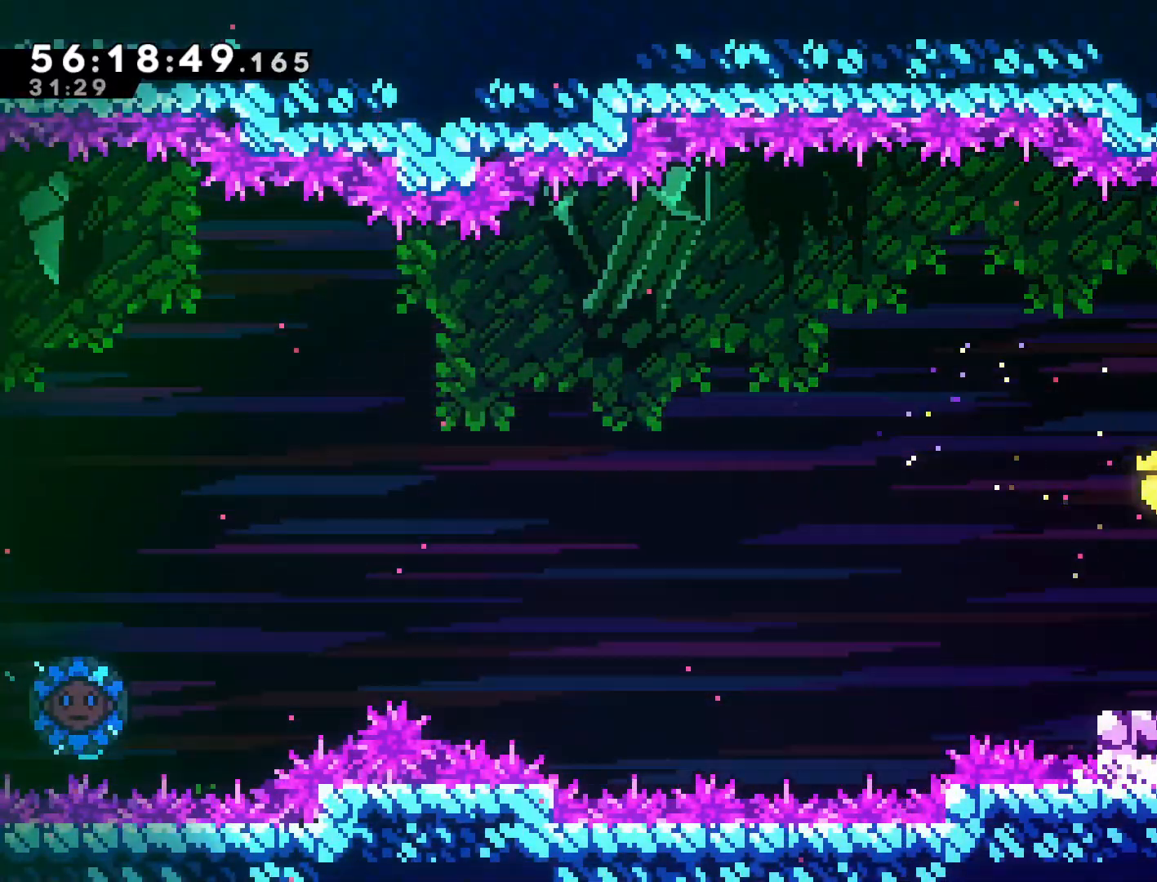
{"buttons": [], "left_stick": "right", "events": []}
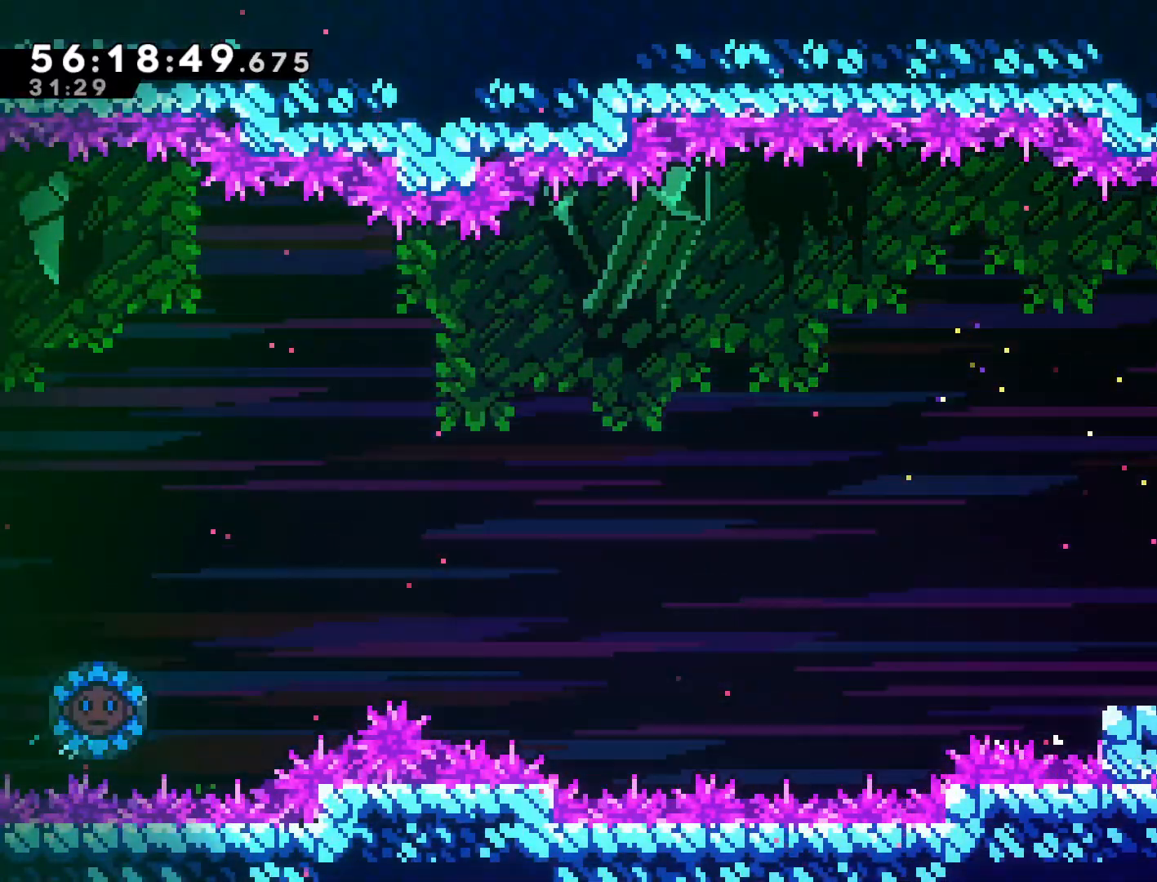
{"buttons": [], "left_stick": "right", "events": []}
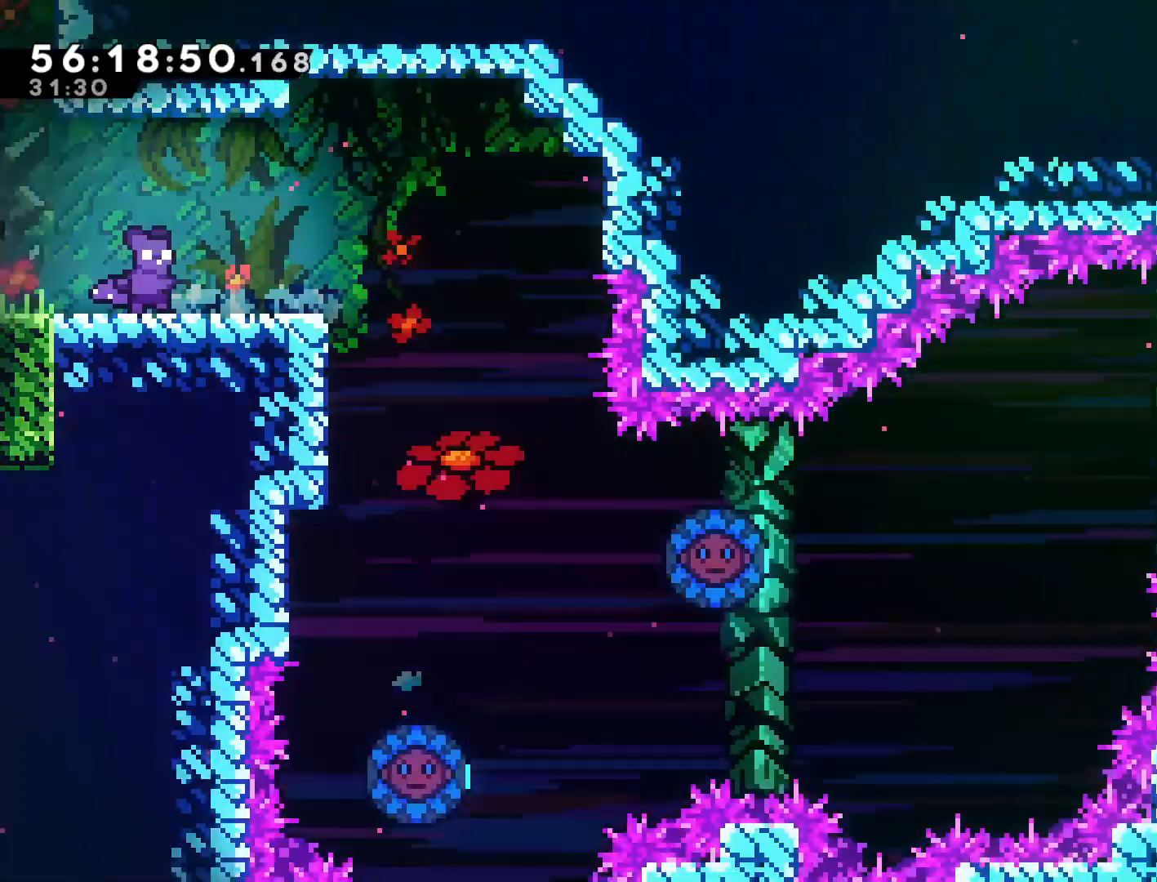
{"buttons": [], "left_stick": "right", "events": [[467, "CROSS", "down"], [500, "CROSS", "up"]]}
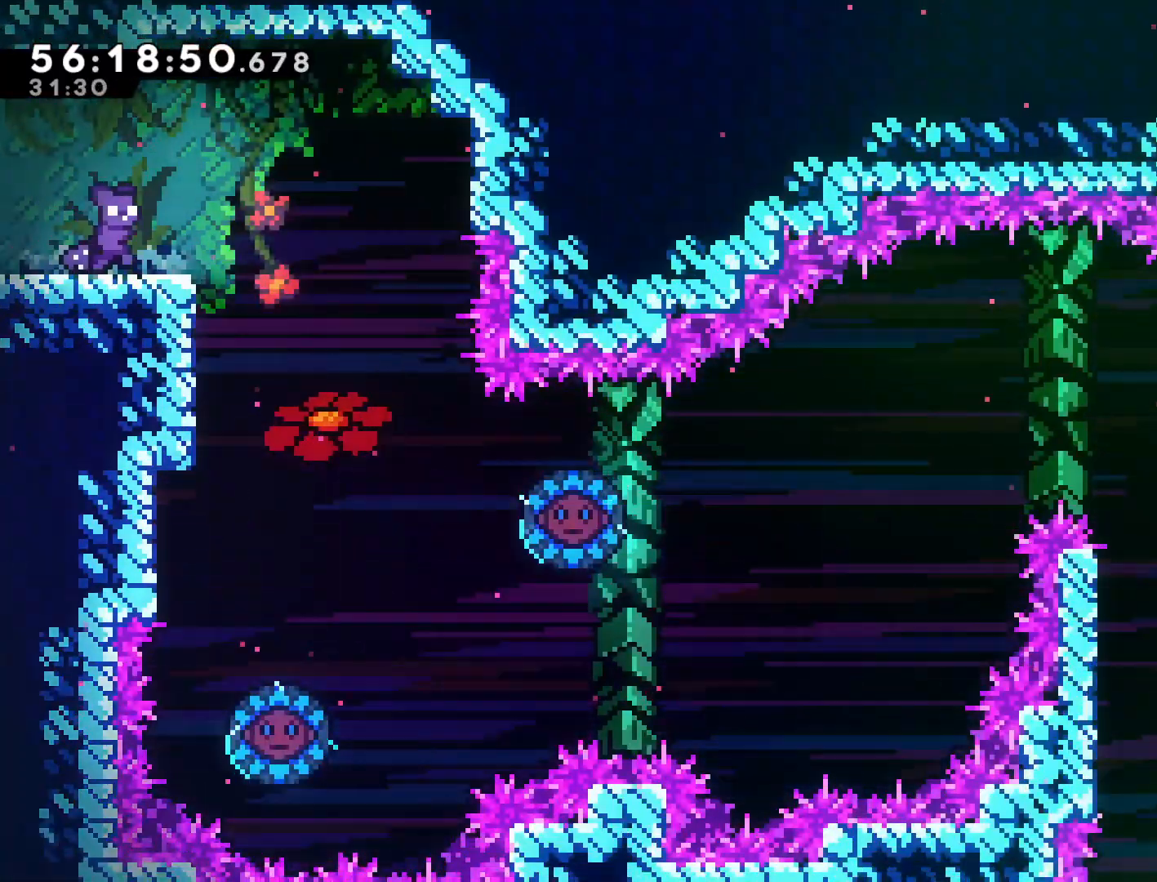
{"buttons": [], "left_stick": "right", "events": []}
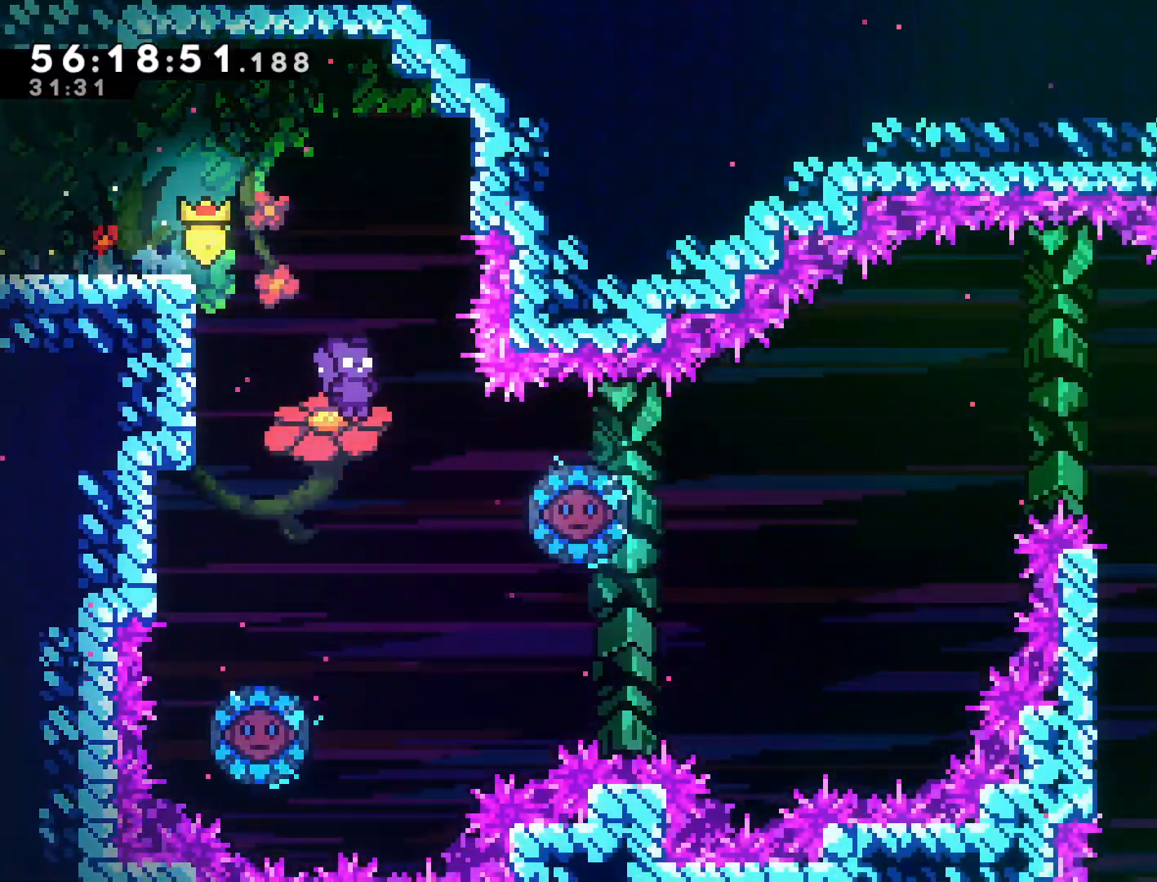
{"buttons": ["SQUARE"], "left_stick": "left", "events": [[67, "left_stick", "center"], [317, "left_stick", "left"], [383, "SQUARE", "down"]]}
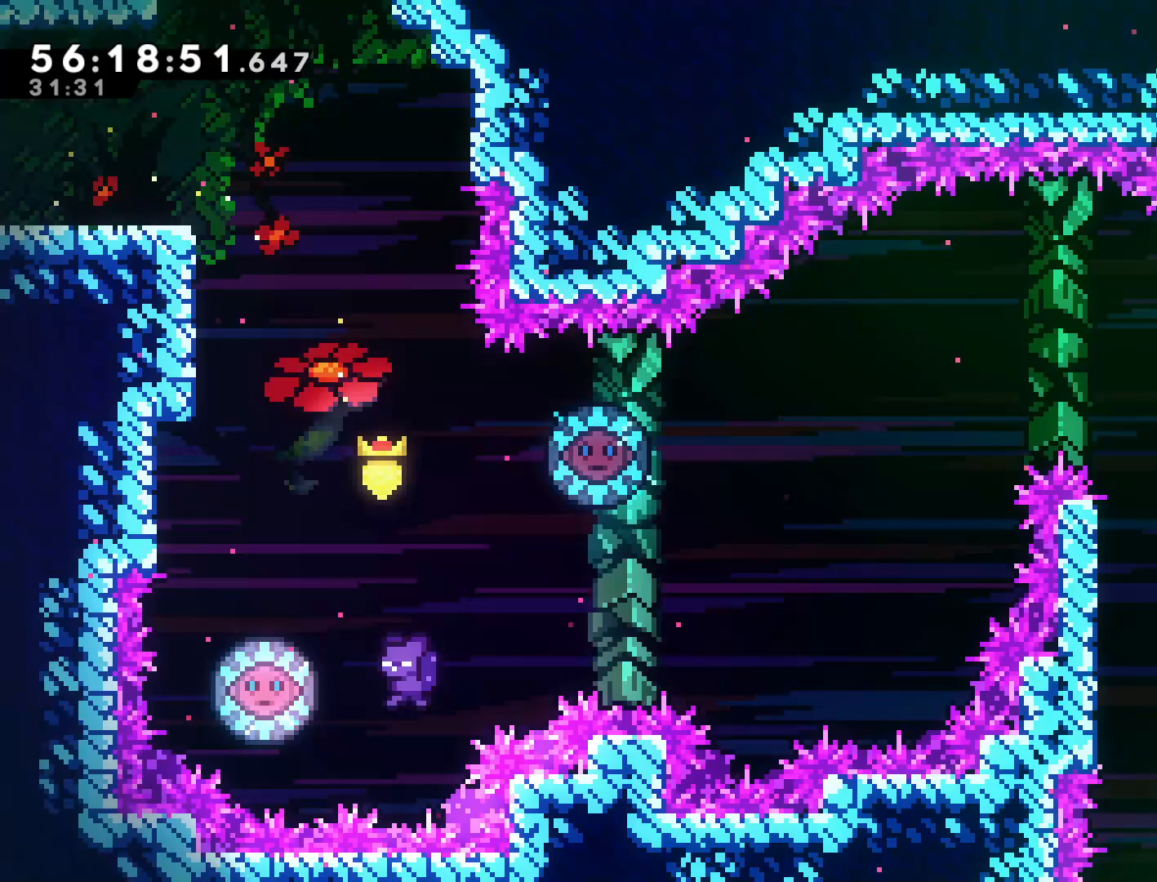
{"buttons": ["SQUARE"], "left_stick": "right", "events": [[33, "left_stick", "right"], [317, "SQUARE", "up"], [433, "SQUARE", "down"]]}
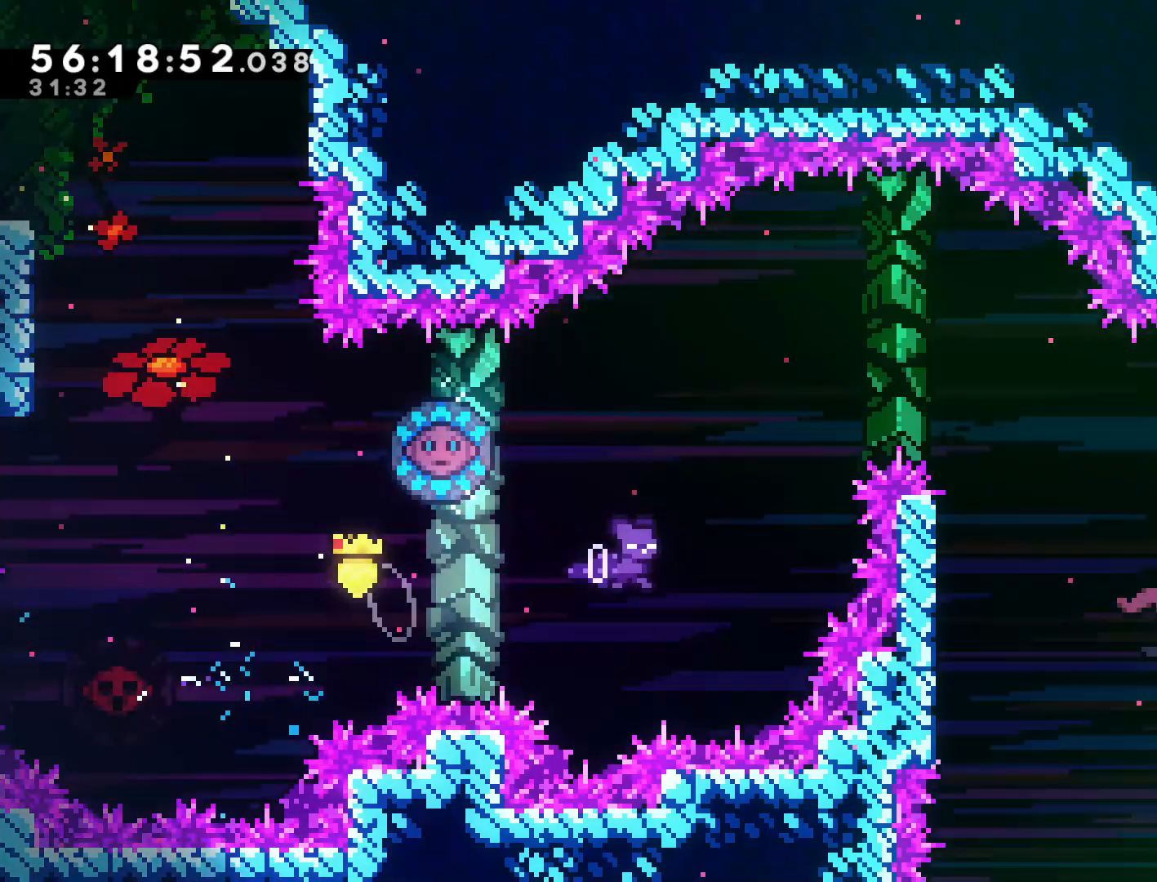
{"buttons": [], "left_stick": "center", "events": [[383, "SQUARE", "up"], [383, "left_stick", "center"]]}
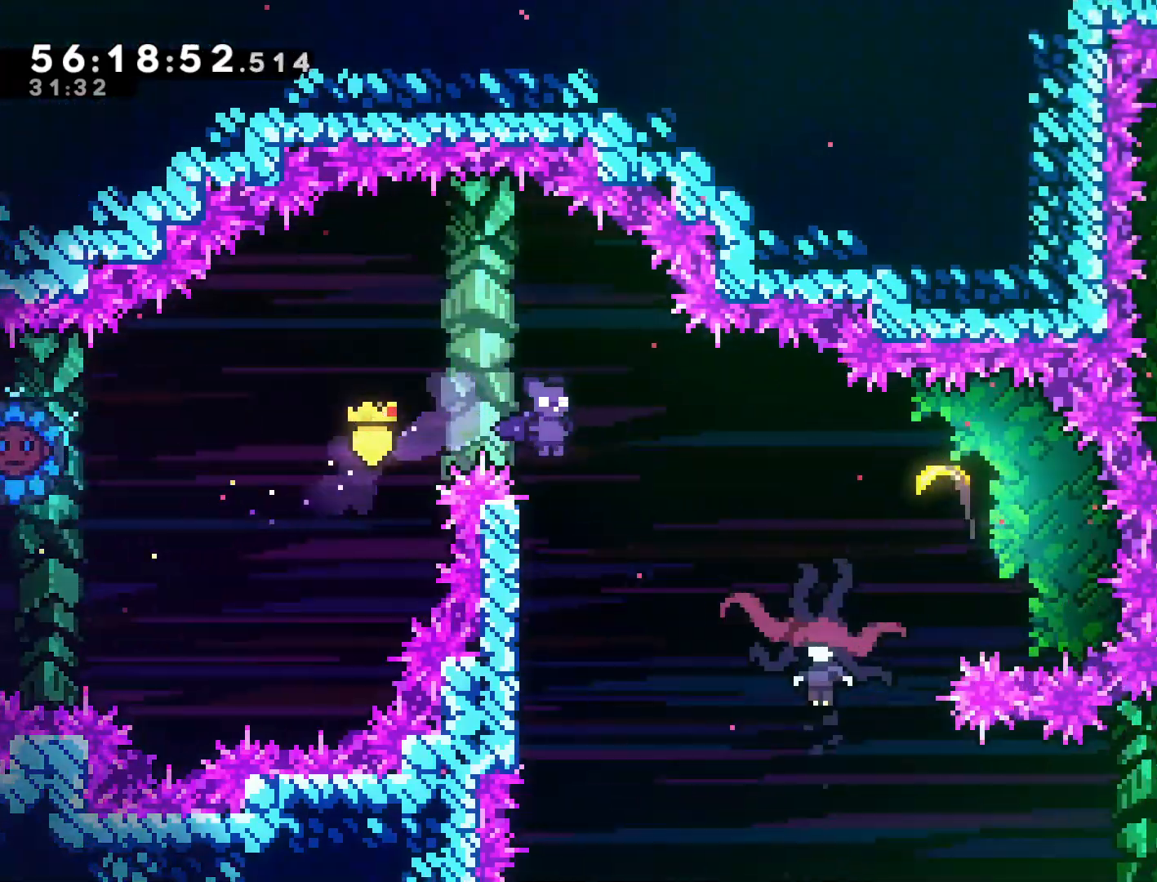
{"buttons": [], "left_stick": "right", "events": [[17, "left_stick", "left"], [200, "CROSS", "down"], [217, "left_stick", "down-right"], [300, "left_stick", "right"], [367, "CROSS", "up"]]}
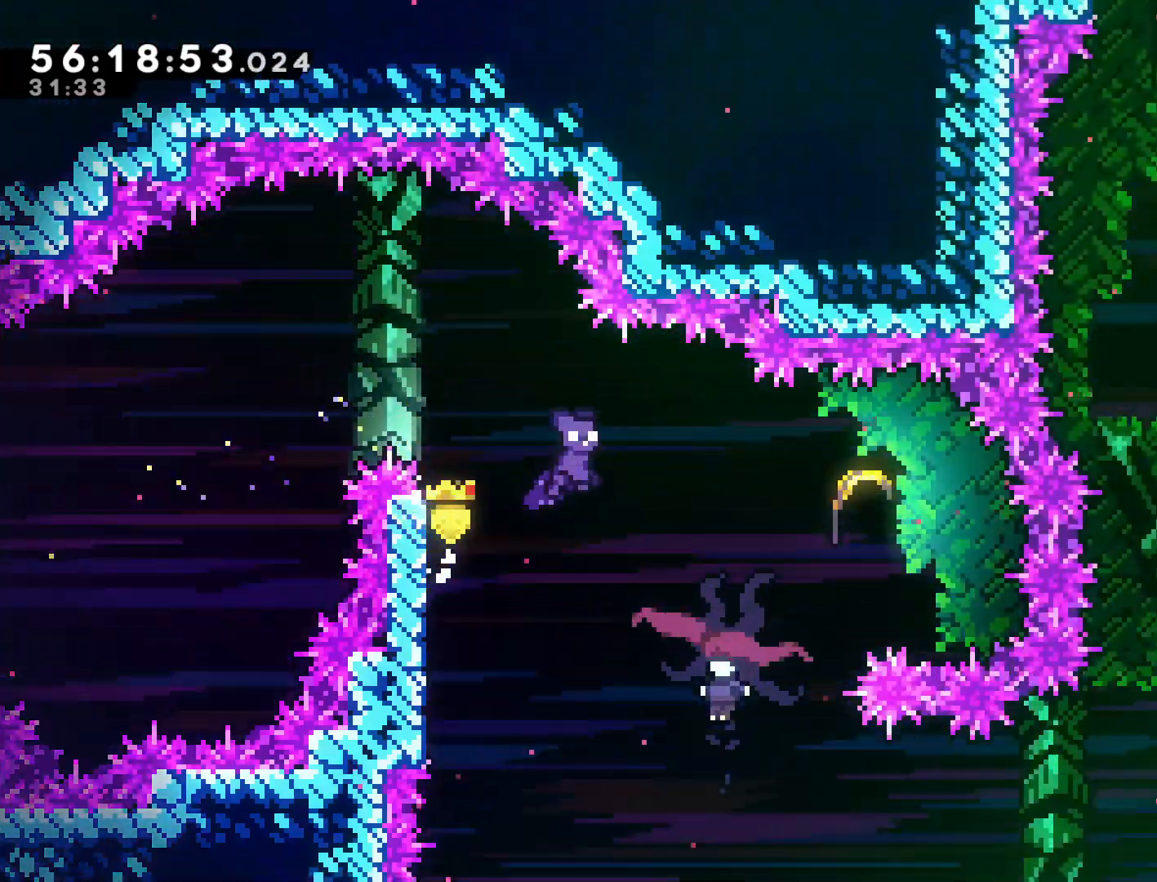
{"buttons": [], "left_stick": "left", "events": [[217, "left_stick", "center"], [383, "left_stick", "left"]]}
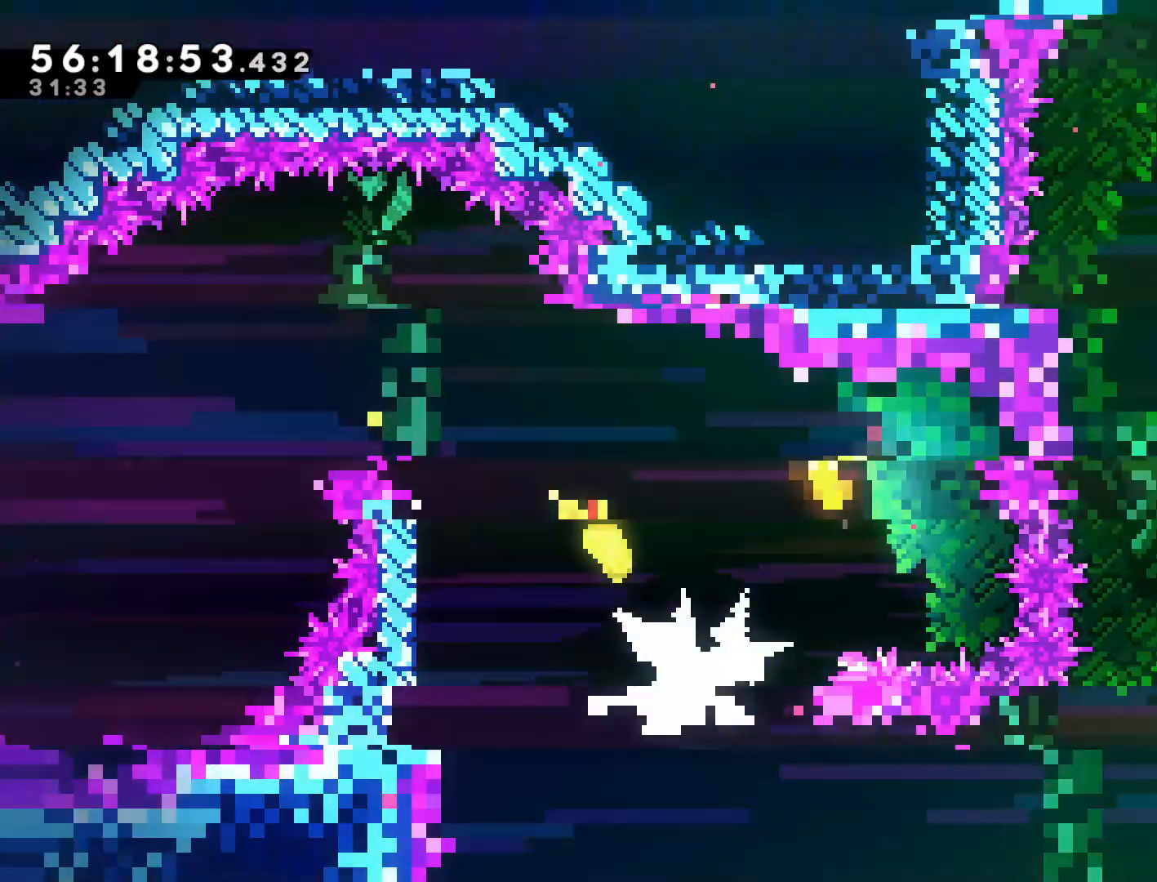
{"buttons": [], "left_stick": "right", "events": [[350, "CROSS", "down"], [367, "left_stick", "right"], [467, "CROSS", "up"]]}
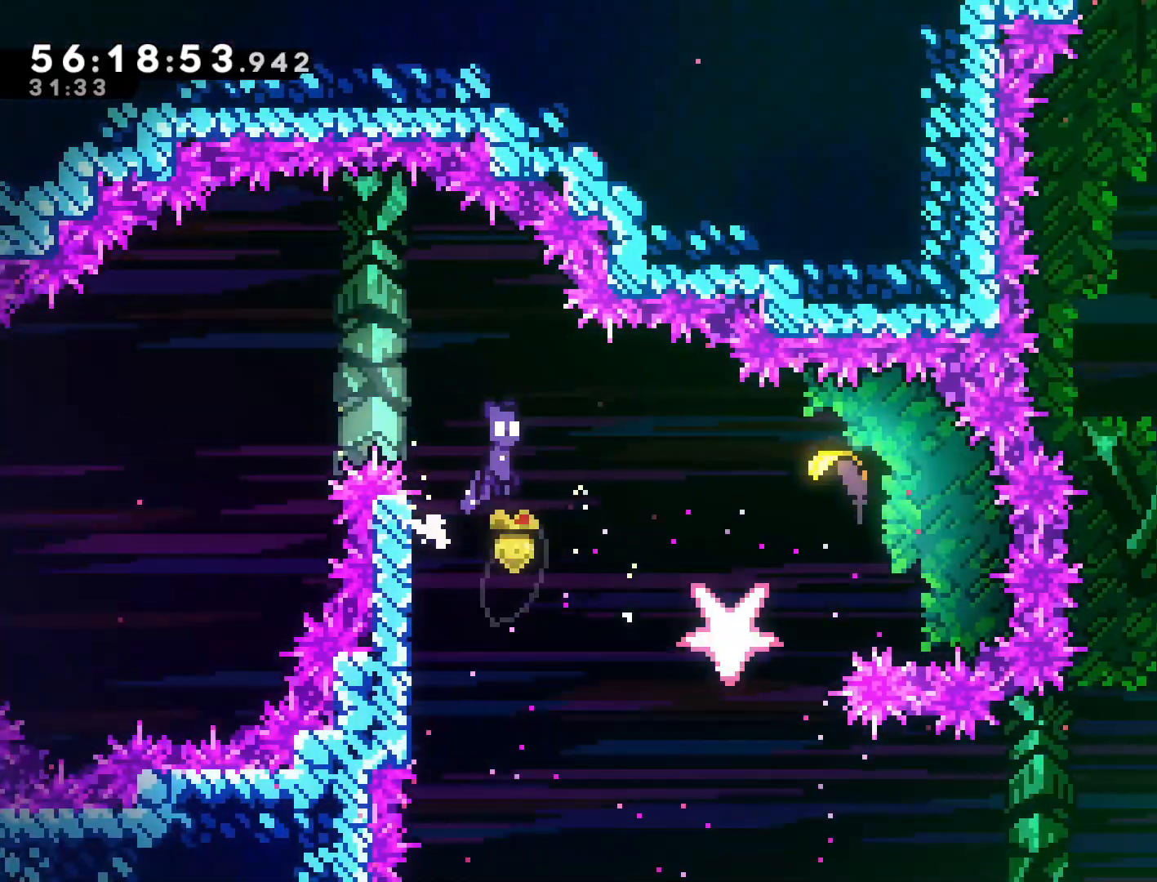
{"buttons": [], "left_stick": "left", "events": [[67, "left_stick", "center"], [150, "left_stick", "right"], [200, "SQUARE", "down"], [350, "SQUARE", "up"], [383, "left_stick", "center"], [467, "left_stick", "left"]]}
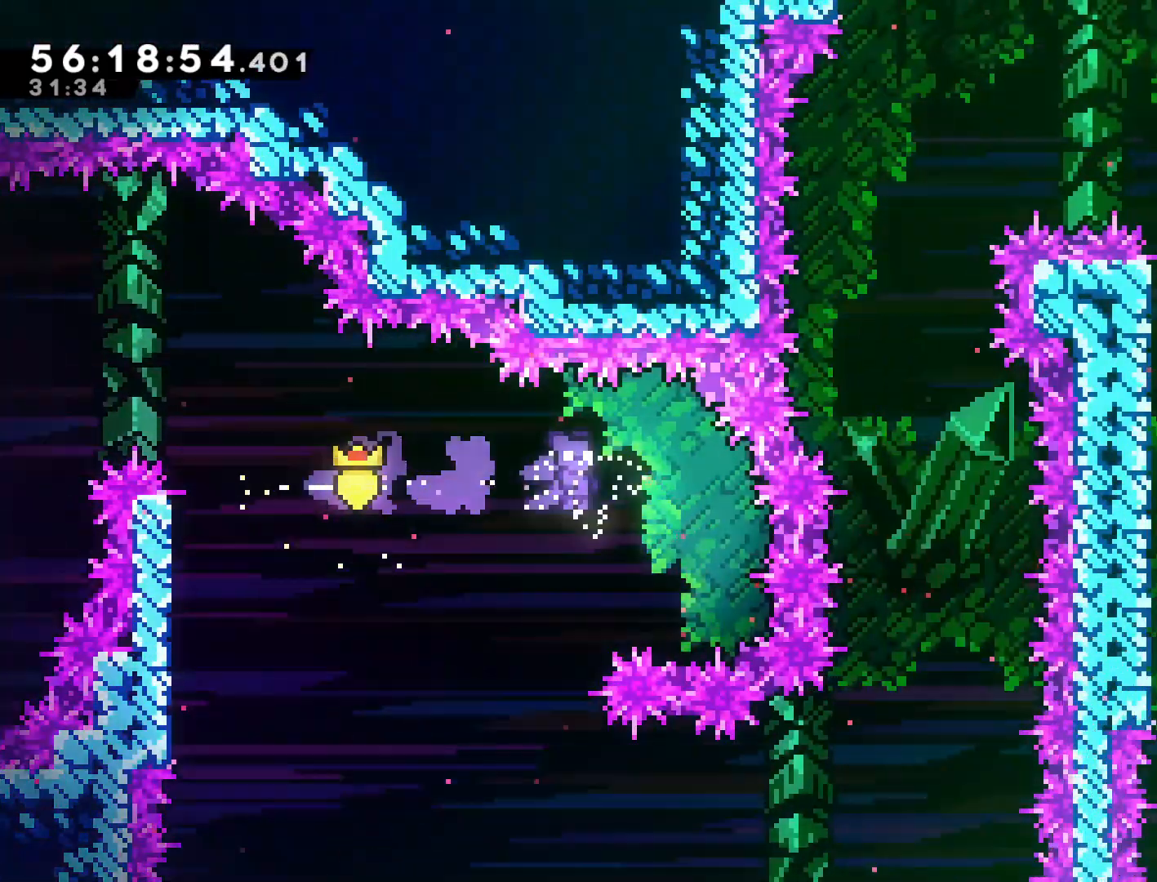
{"buttons": [], "left_stick": "down-left", "events": [[500, "left_stick", "down-left"]]}
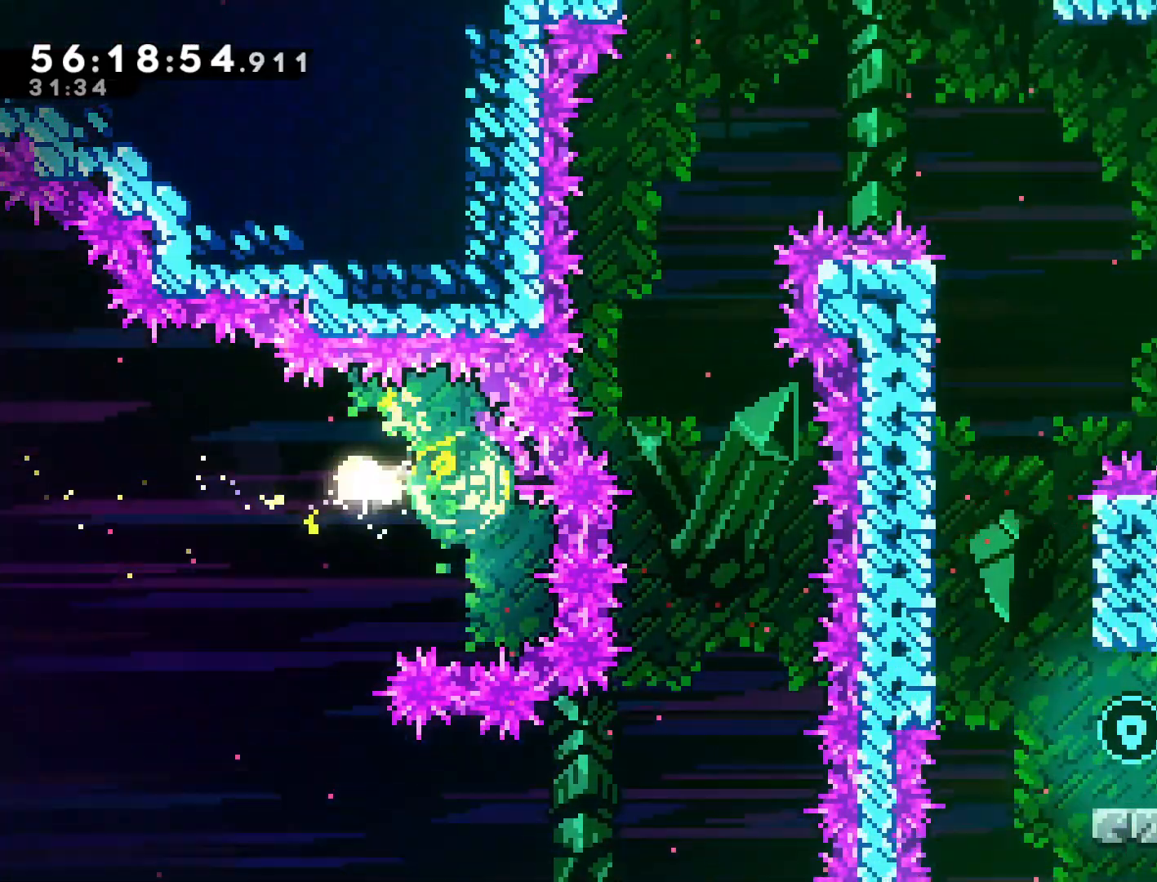
{"buttons": [], "left_stick": "right", "events": [[183, "left_stick", "down"], [333, "left_stick", "down-right"], [500, "left_stick", "right"]]}
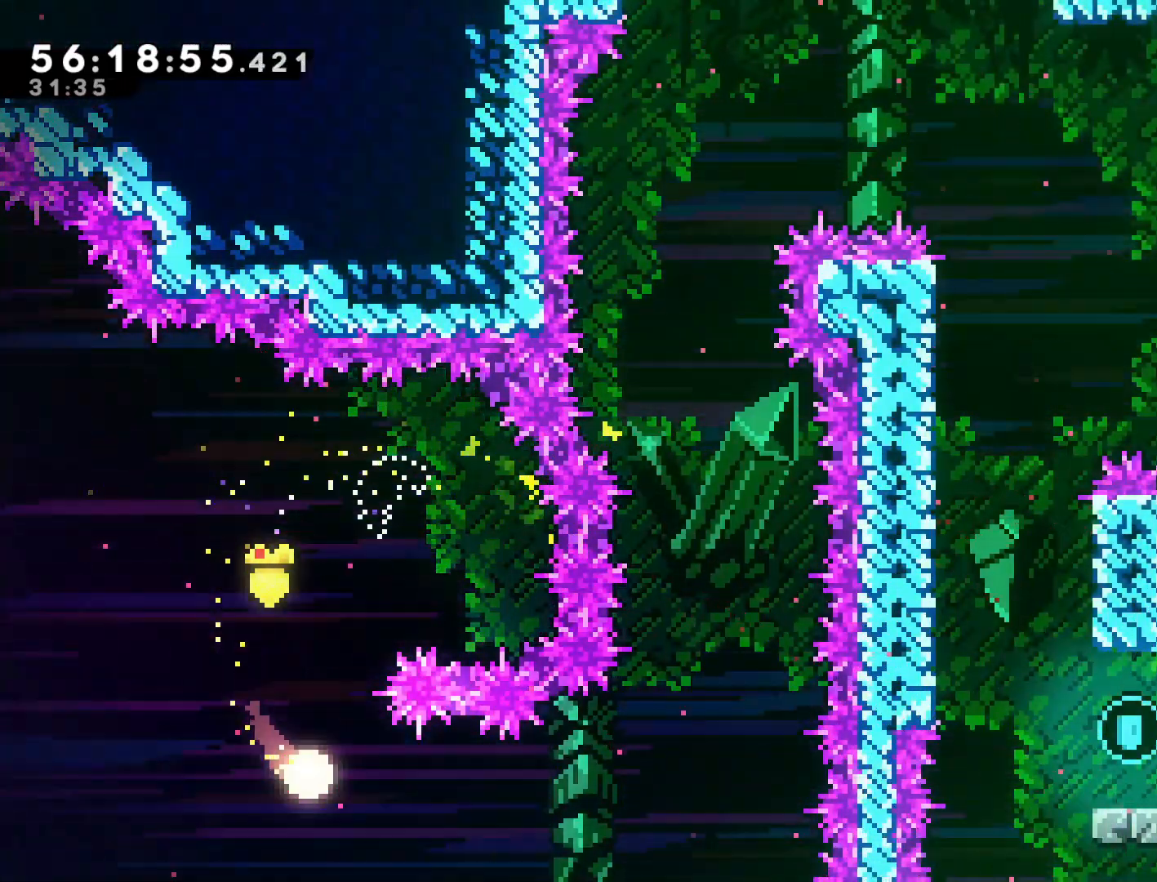
{"buttons": [], "left_stick": "up", "events": [[267, "left_stick", "up-right"], [483, "left_stick", "up"]]}